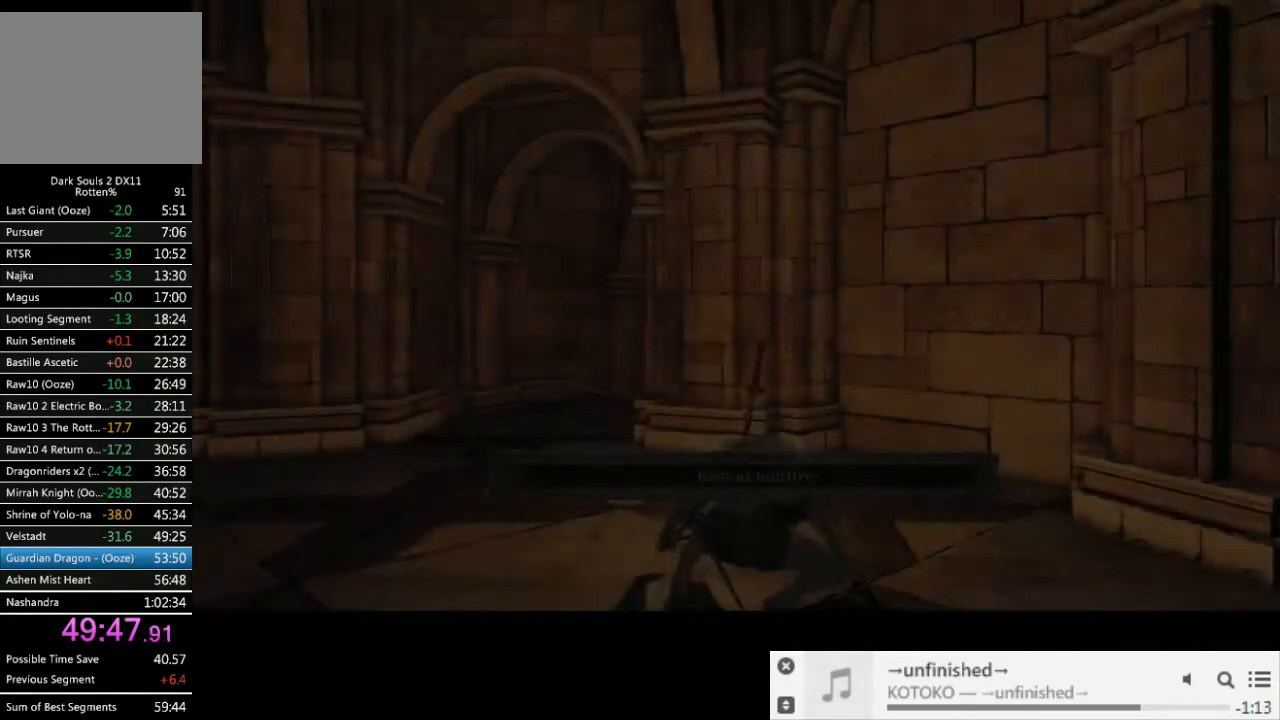
Gameplay with a controller (PlayStation layout); each line is a JSON object with the inputs held at the frame after it. "events" lists button and stick changes between this image and that frame as [ms after this image, input, new state], when the widget could be followed in between. Not read: L1 L3 R2 R3.
{"buttons": [], "left_stick": "center", "right_stick": "down-right", "events": [[200, "right_stick", "down-right"]]}
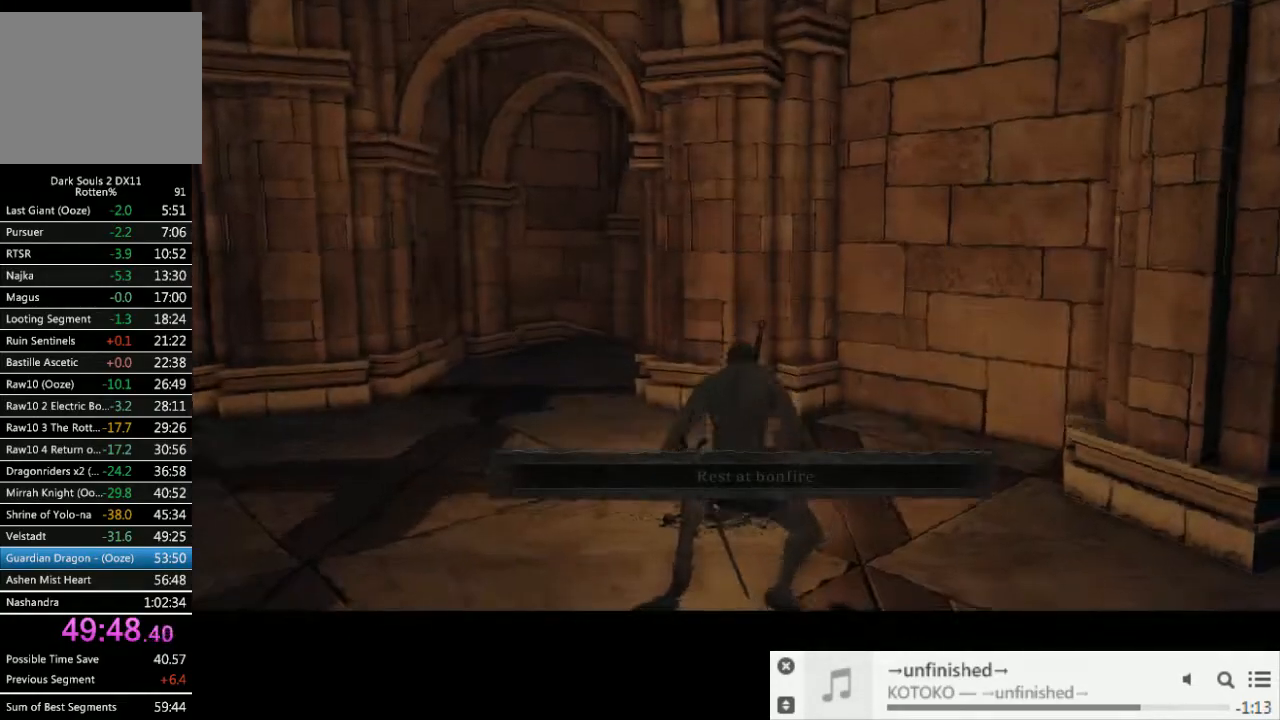
{"buttons": [], "left_stick": "up", "right_stick": "center", "events": [[283, "left_stick", "up"], [367, "right_stick", "center"]]}
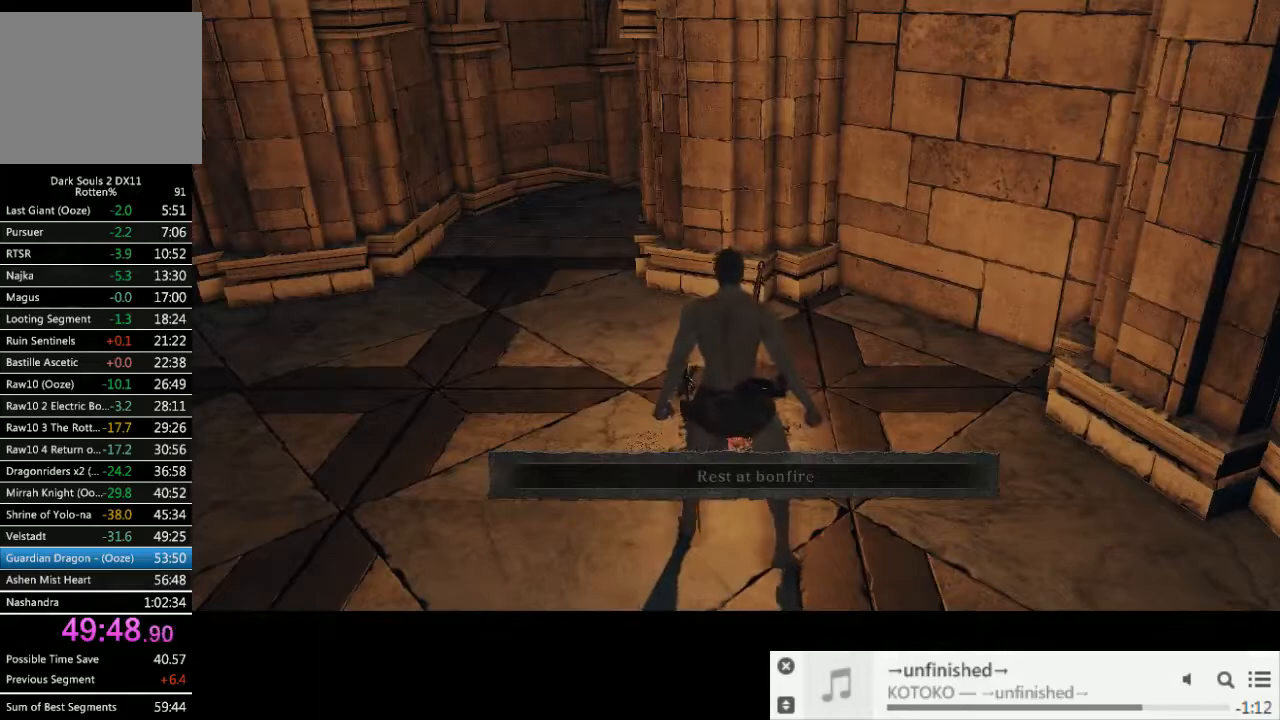
{"buttons": [], "left_stick": "center", "right_stick": "center", "events": [[300, "CROSS", "down"], [367, "left_stick", "center"], [383, "CROSS", "up"]]}
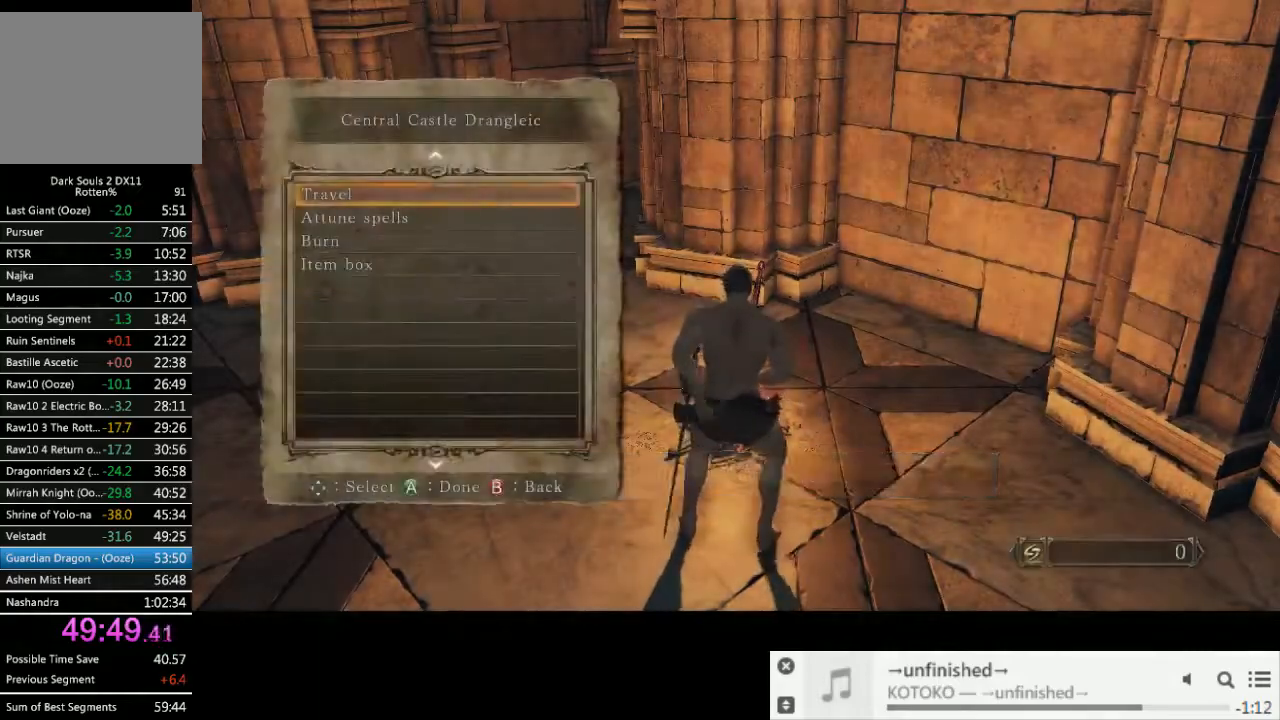
{"buttons": [], "left_stick": "center", "right_stick": "center", "events": [[33, "CROSS", "down"], [100, "CROSS", "up"], [267, "DPAD_RIGHT", "down"], [300, "DPAD_RIGHT", "up"], [400, "DPAD_RIGHT", "down"], [483, "DPAD_RIGHT", "up"]]}
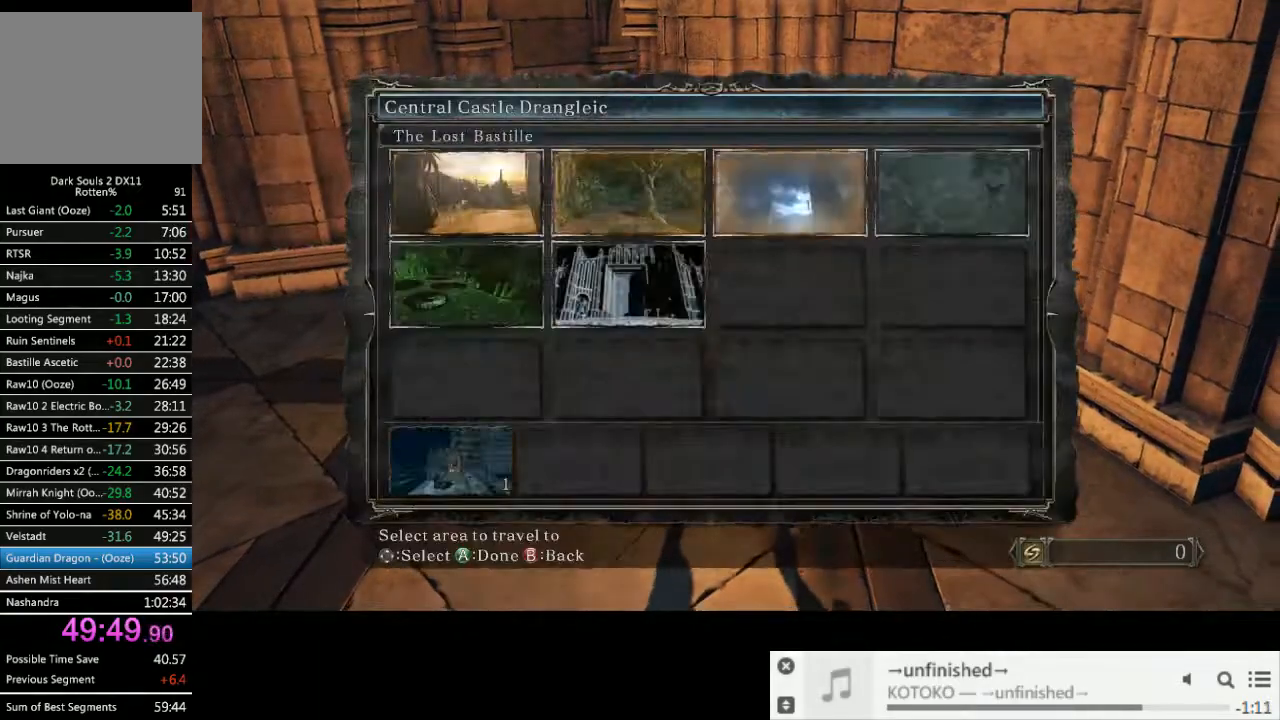
{"buttons": ["CROSS"], "left_stick": "center", "right_stick": "center", "events": [[217, "DPAD_RIGHT", "down"], [300, "DPAD_RIGHT", "up"], [500, "CROSS", "down"]]}
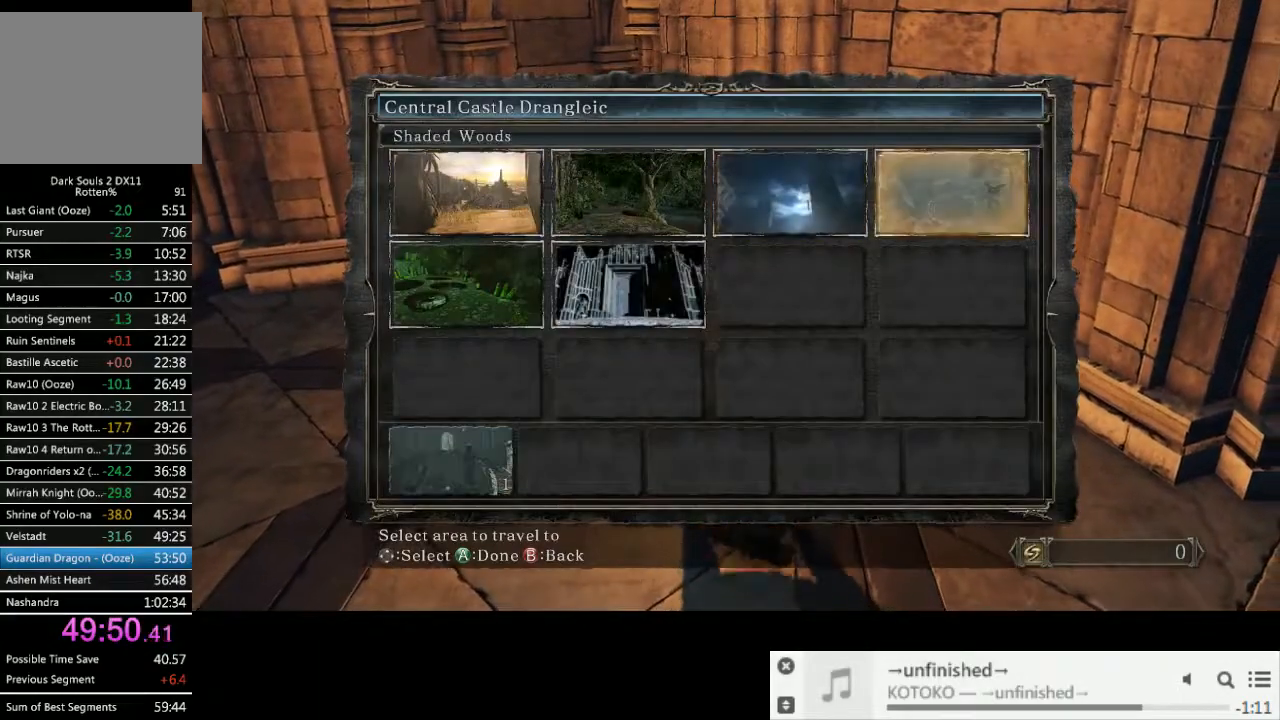
{"buttons": [], "left_stick": "center", "right_stick": "center", "events": [[67, "CROSS", "up"], [117, "CROSS", "down"], [200, "CROSS", "up"]]}